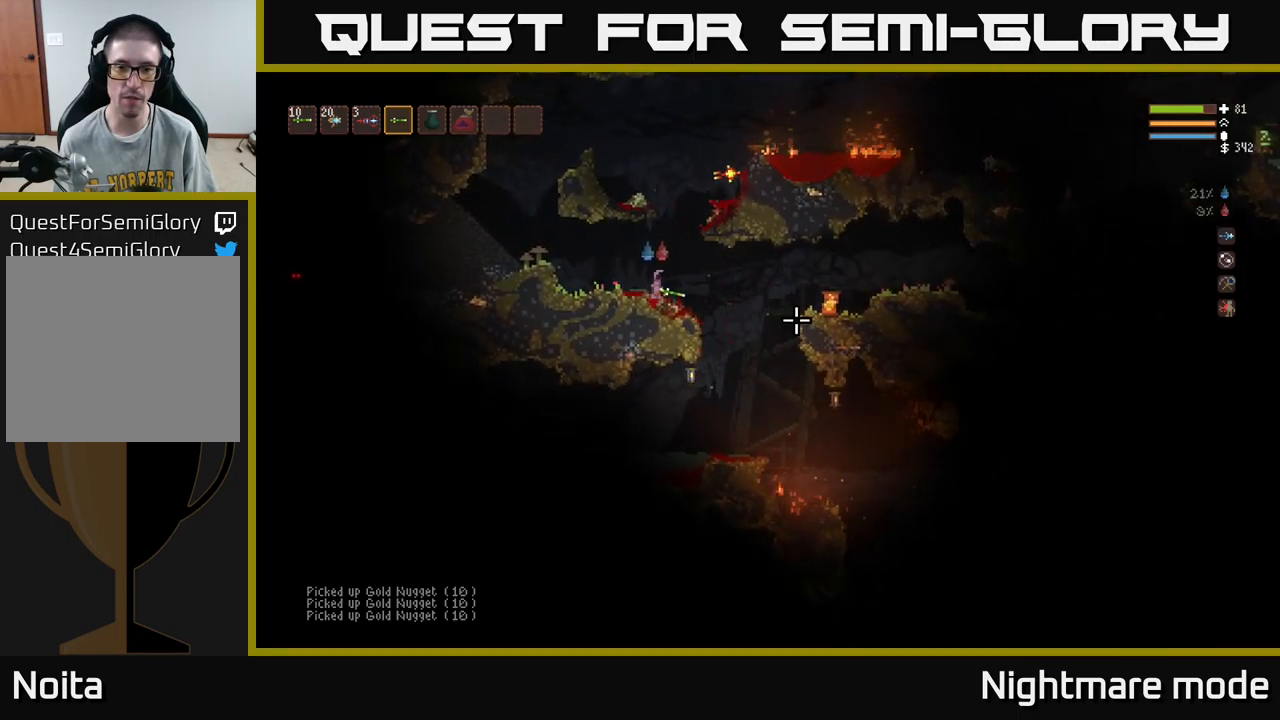
Gameplay with a controller (Xbox layout); each line is a JSON object with the inputs held at the frame after it. "events" lists button and stick changes between this image and that frame as [ms after this image, input, new state], when the widget could be followed in between.
{"buttons": [], "left_stick": "right", "right_stick": "right", "events": [[367, "left_stick", "center"], [500, "left_stick", "right"]]}
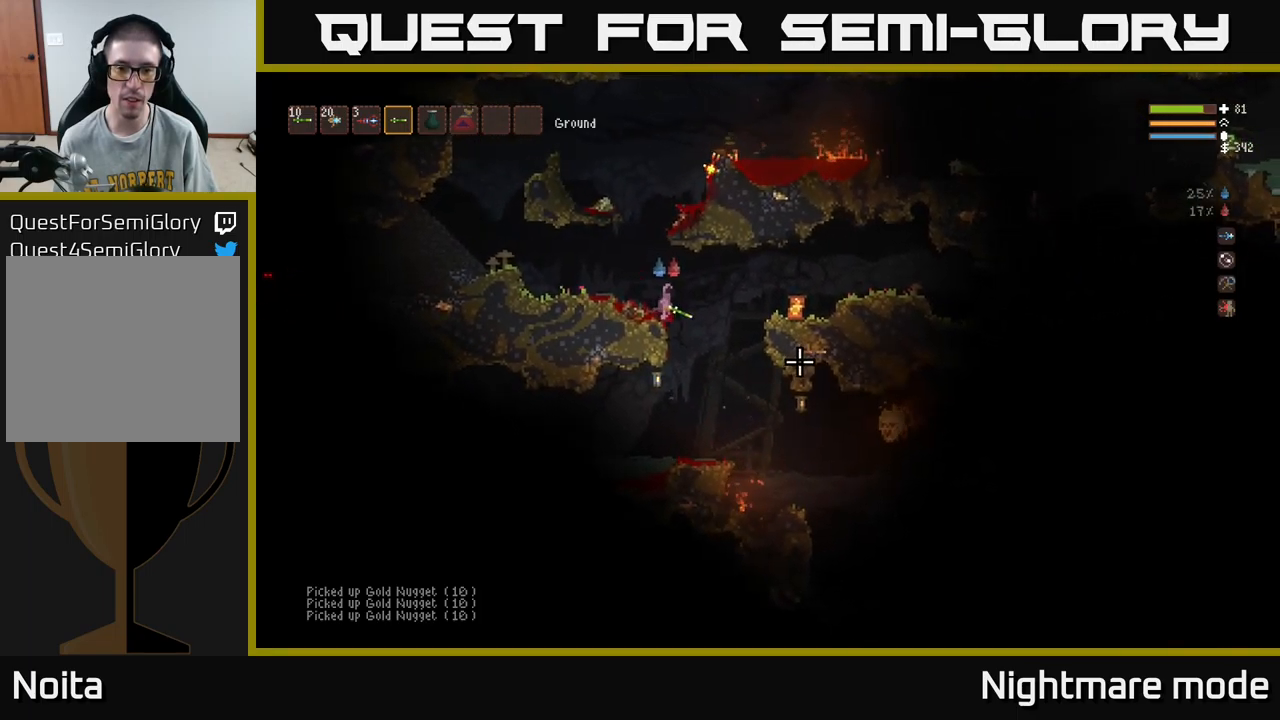
{"buttons": ["R2"], "left_stick": "center", "right_stick": "down-right", "events": [[100, "left_stick", "center"], [167, "right_stick", "down-right"], [183, "left_stick", "left"], [317, "left_stick", "center"], [433, "R2", "down"]]}
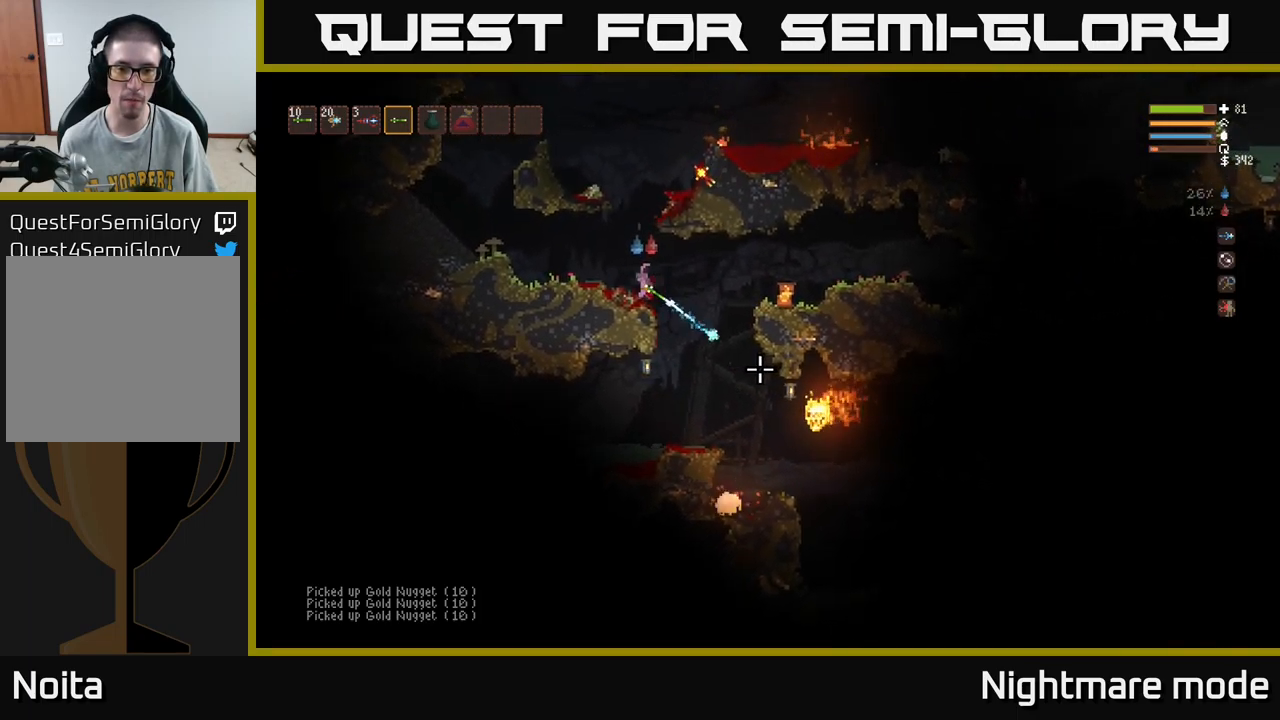
{"buttons": [], "left_stick": "center", "right_stick": "down-right", "events": [[50, "R2", "up"], [250, "R2", "down"], [350, "R2", "up"]]}
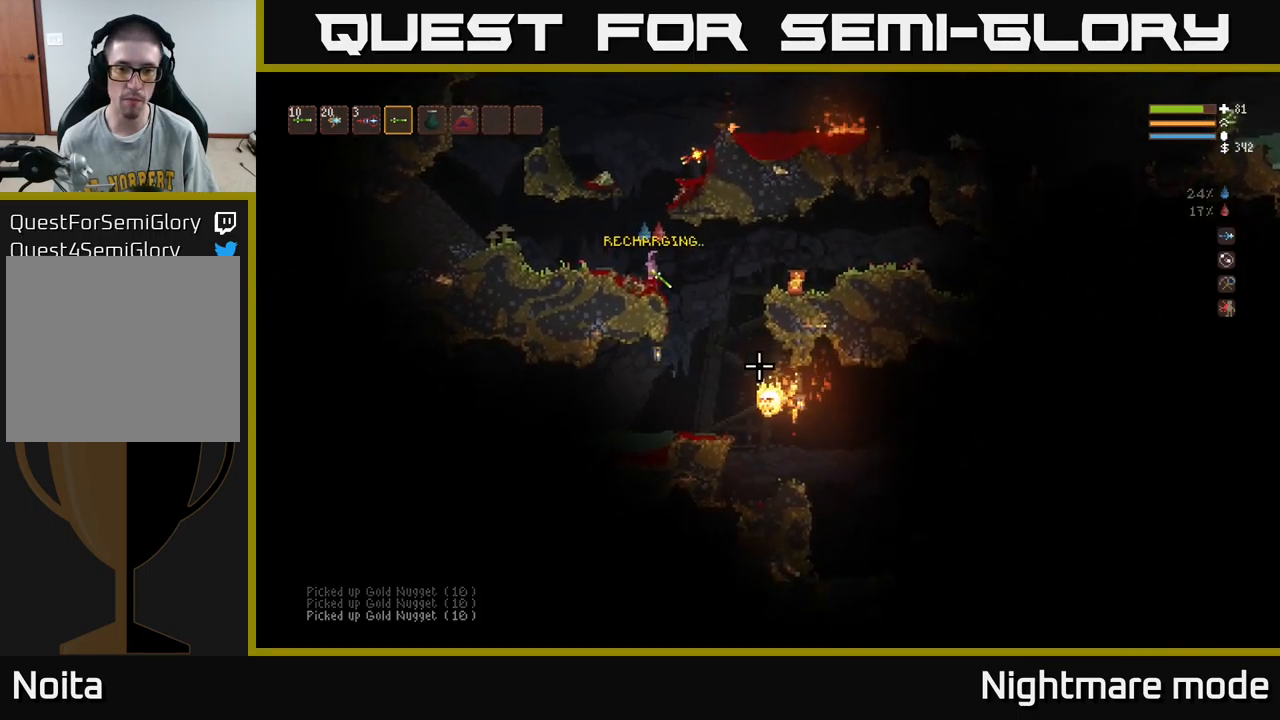
{"buttons": ["L2", "R2"], "left_stick": "center", "right_stick": "down-right", "events": [[100, "R2", "down"], [233, "L2", "down"]]}
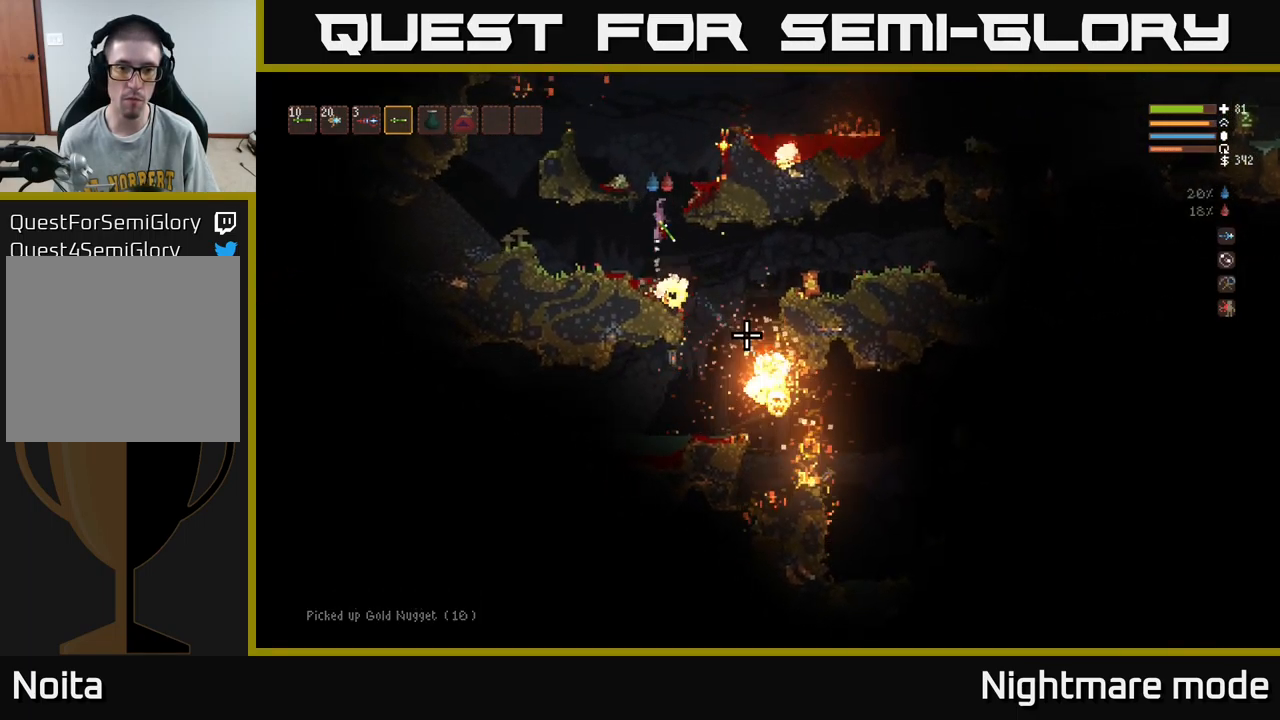
{"buttons": ["L2"], "left_stick": "right", "right_stick": "down", "events": [[83, "left_stick", "left"], [183, "left_stick", "center"], [217, "R2", "up"], [250, "L2", "up"], [417, "L2", "down"], [417, "right_stick", "down"], [450, "left_stick", "right"]]}
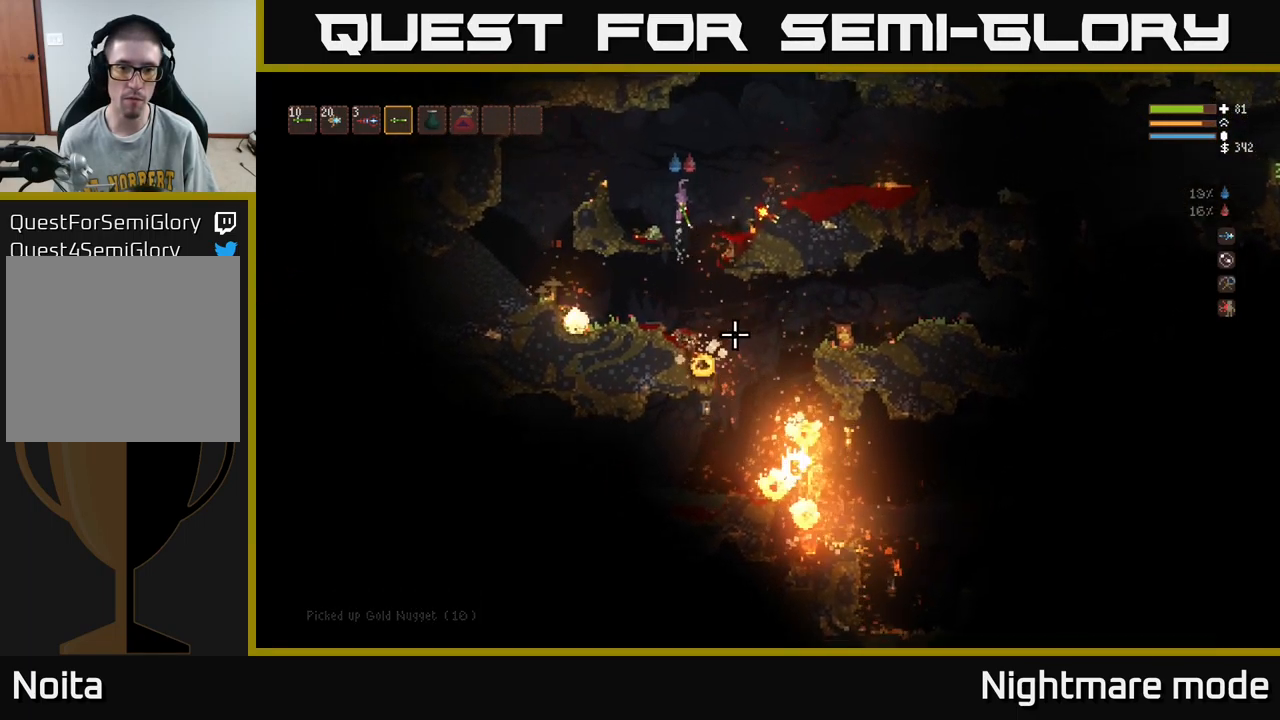
{"buttons": ["L2"], "left_stick": "center", "right_stick": "down", "events": [[50, "L2", "up"], [67, "left_stick", "center"], [167, "left_stick", "left"], [317, "left_stick", "center"], [400, "L2", "down"]]}
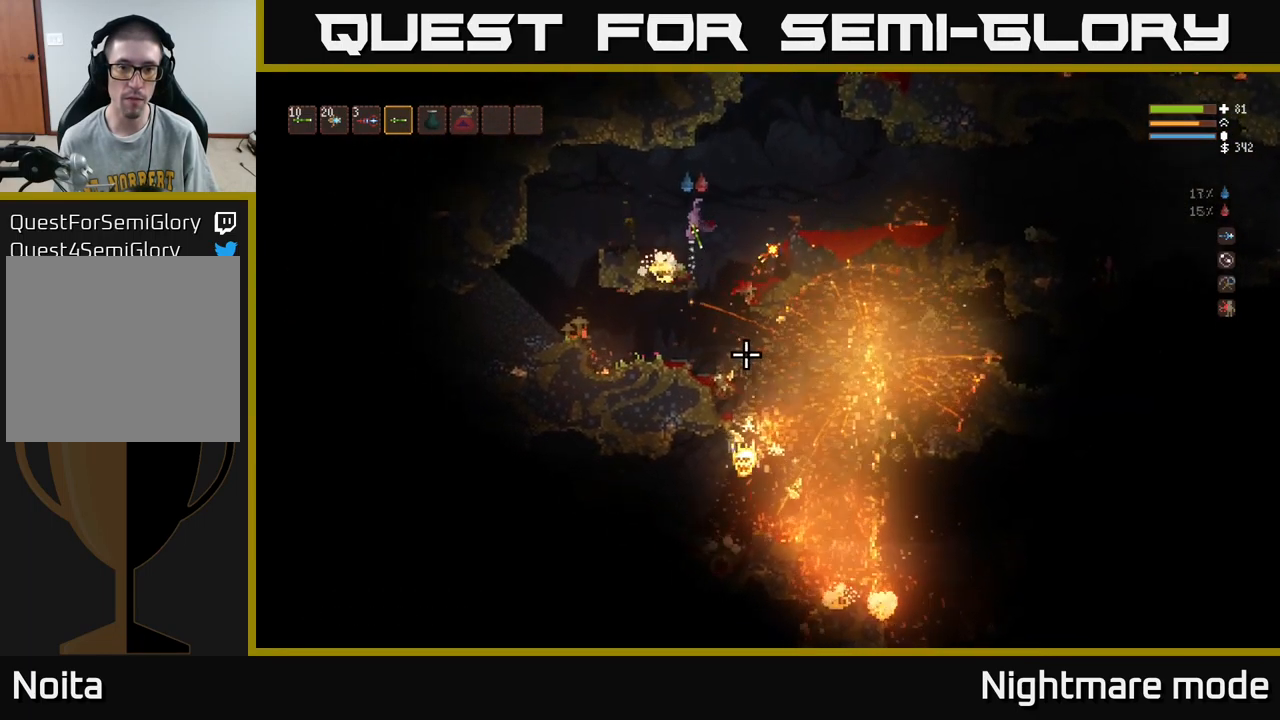
{"buttons": [], "left_stick": "right", "right_stick": "down", "events": [[50, "L2", "up"], [234, "L2", "down"], [300, "L2", "up"], [484, "left_stick", "right"]]}
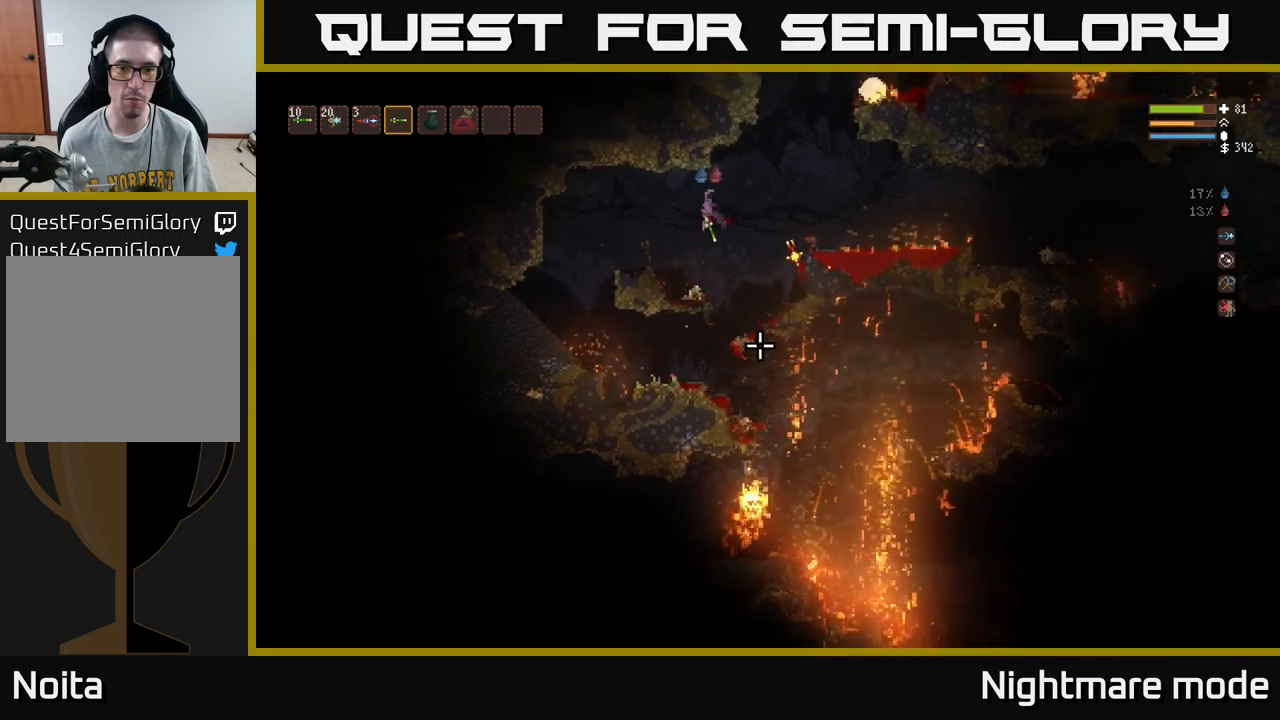
{"buttons": ["R2"], "left_stick": "center", "right_stick": "down", "events": [[184, "L2", "down"], [184, "left_stick", "center"], [317, "L2", "up"], [484, "R2", "down"]]}
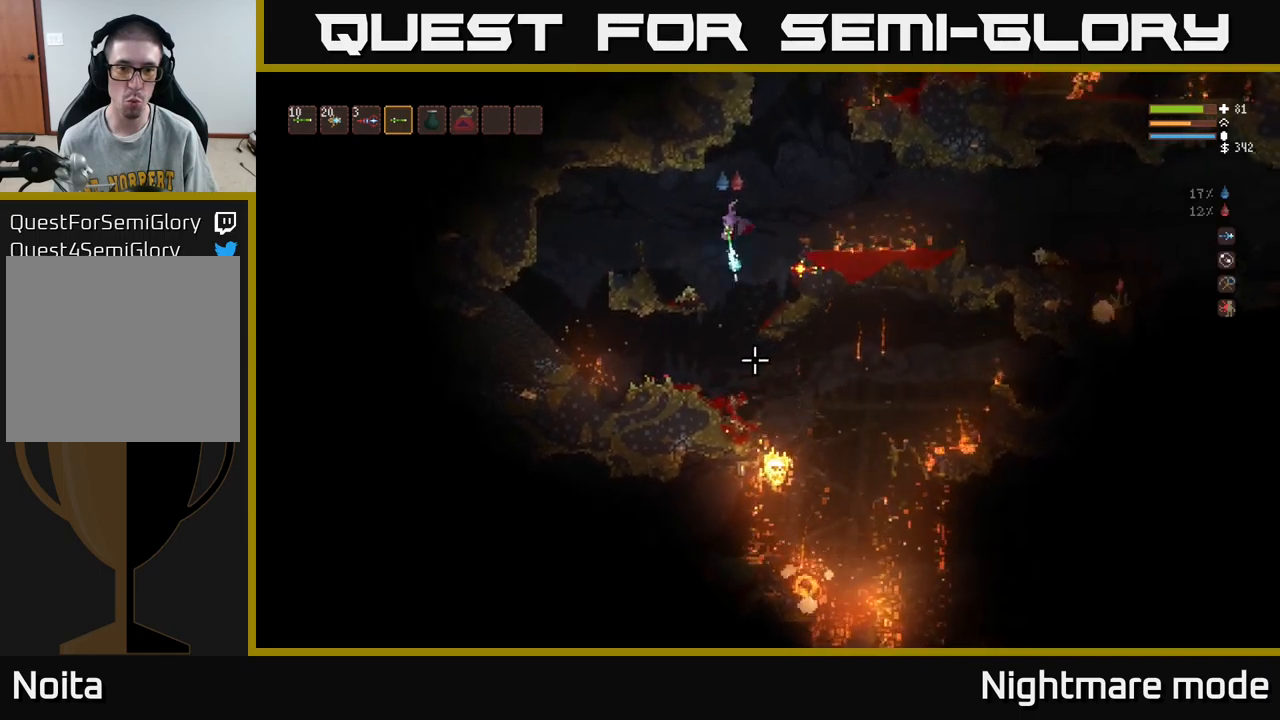
{"buttons": [], "left_stick": "center", "right_stick": "down", "events": [[100, "R2", "up"], [184, "L2", "down"], [284, "L2", "up"], [284, "left_stick", "left"], [317, "R2", "down"], [417, "left_stick", "center"], [434, "R2", "up"]]}
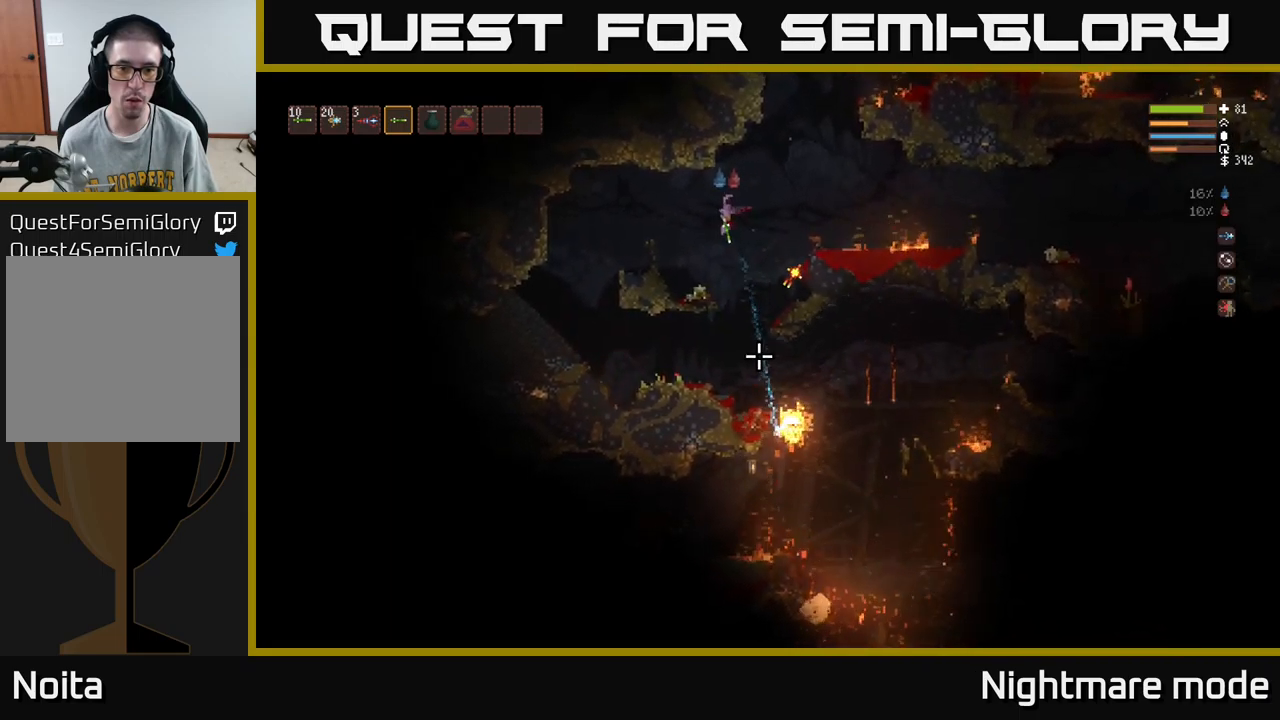
{"buttons": ["R2"], "left_stick": "center", "right_stick": "down", "events": [[100, "left_stick", "left"], [184, "R2", "down"], [217, "left_stick", "center"], [250, "L2", "down"], [350, "L2", "up"]]}
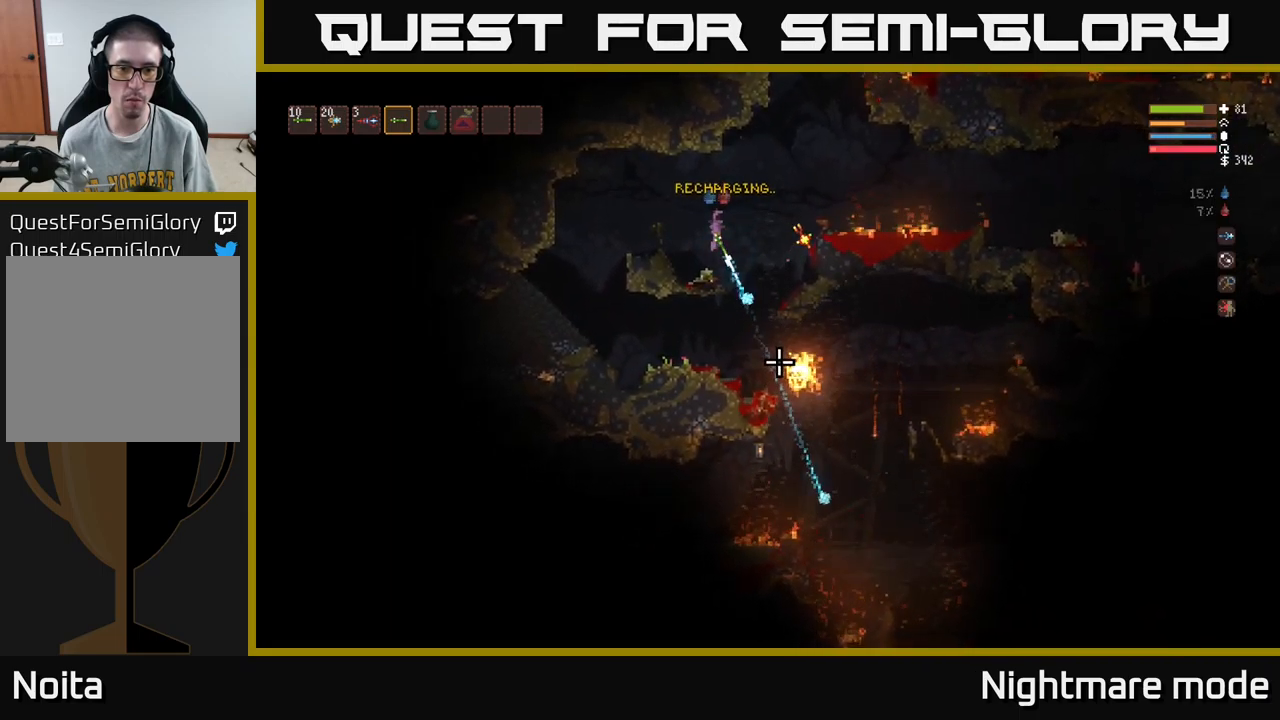
{"buttons": ["L2", "R2"], "left_stick": "right", "right_stick": "down", "events": [[117, "L2", "down"], [350, "left_stick", "right"]]}
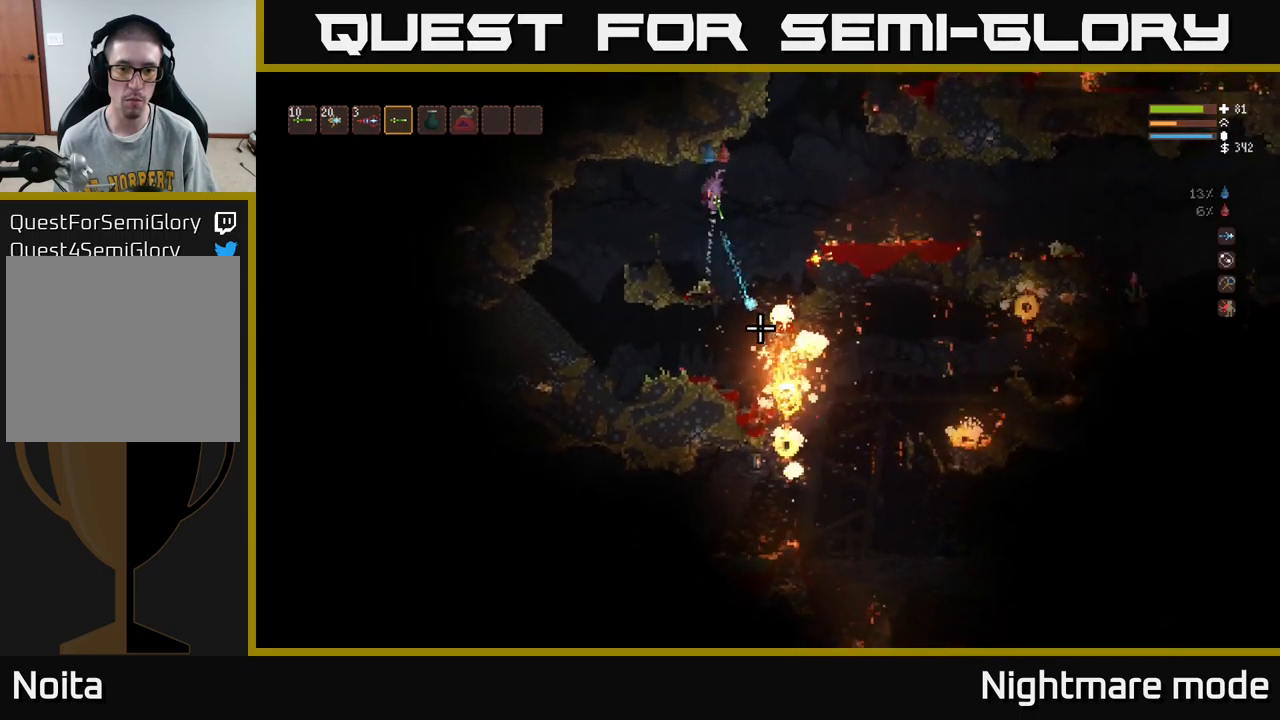
{"buttons": [], "left_stick": "center", "right_stick": "down", "events": [[17, "L2", "up"], [234, "L2", "down"], [317, "R2", "up"], [484, "left_stick", "center"], [500, "L2", "up"]]}
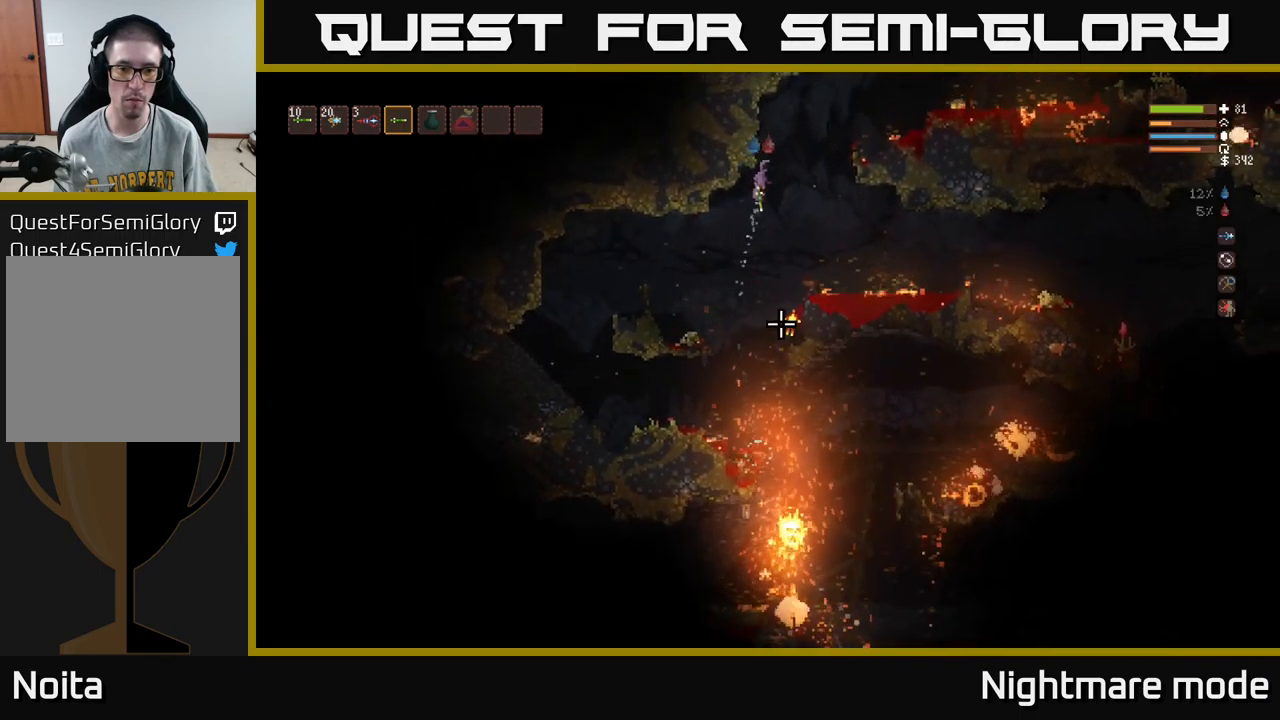
{"buttons": [], "left_stick": "left", "right_stick": "down", "events": [[34, "left_stick", "left"], [217, "left_stick", "center"], [434, "left_stick", "left"]]}
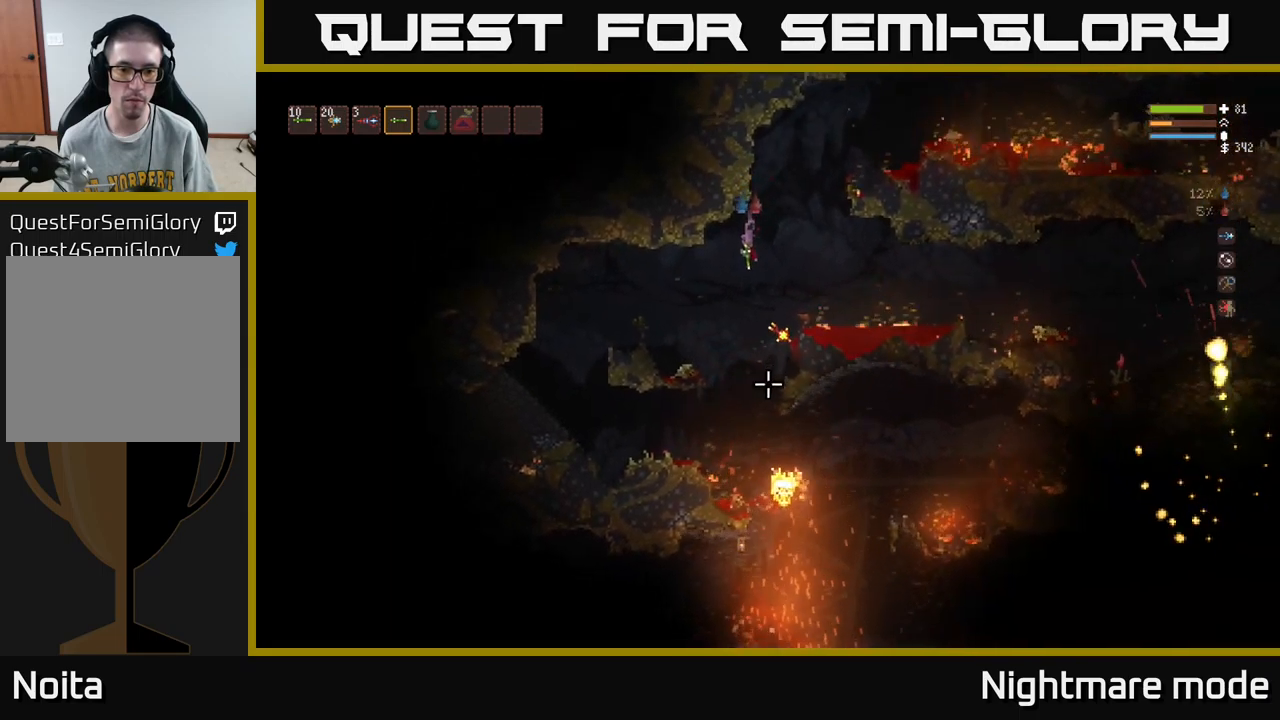
{"buttons": [], "left_stick": "left", "right_stick": "down", "events": [[67, "L2", "down"], [184, "L2", "up"], [217, "left_stick", "center"], [234, "R2", "down"], [467, "left_stick", "left"], [484, "R2", "up"]]}
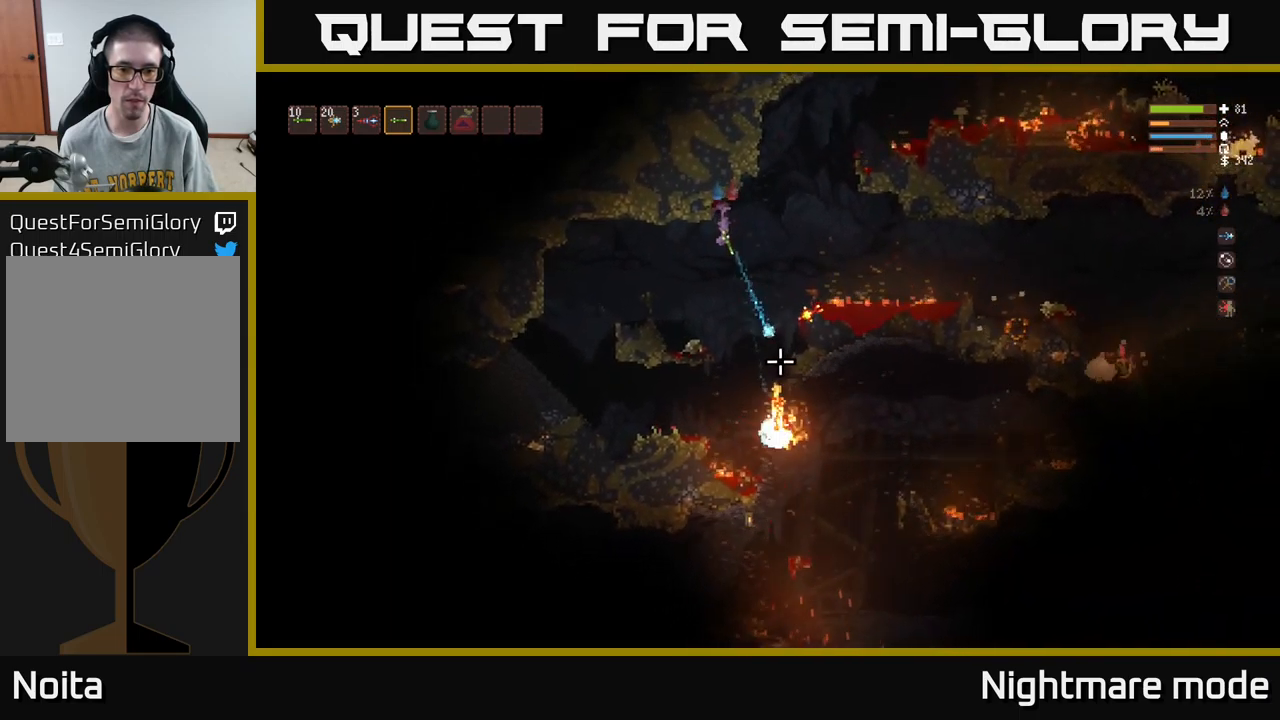
{"buttons": ["L2"], "left_stick": "right", "right_stick": "down", "events": [[50, "R2", "down"], [84, "left_stick", "center"], [217, "R2", "up"], [267, "L2", "down"], [267, "left_stick", "right"], [317, "R2", "down"], [467, "R2", "up"]]}
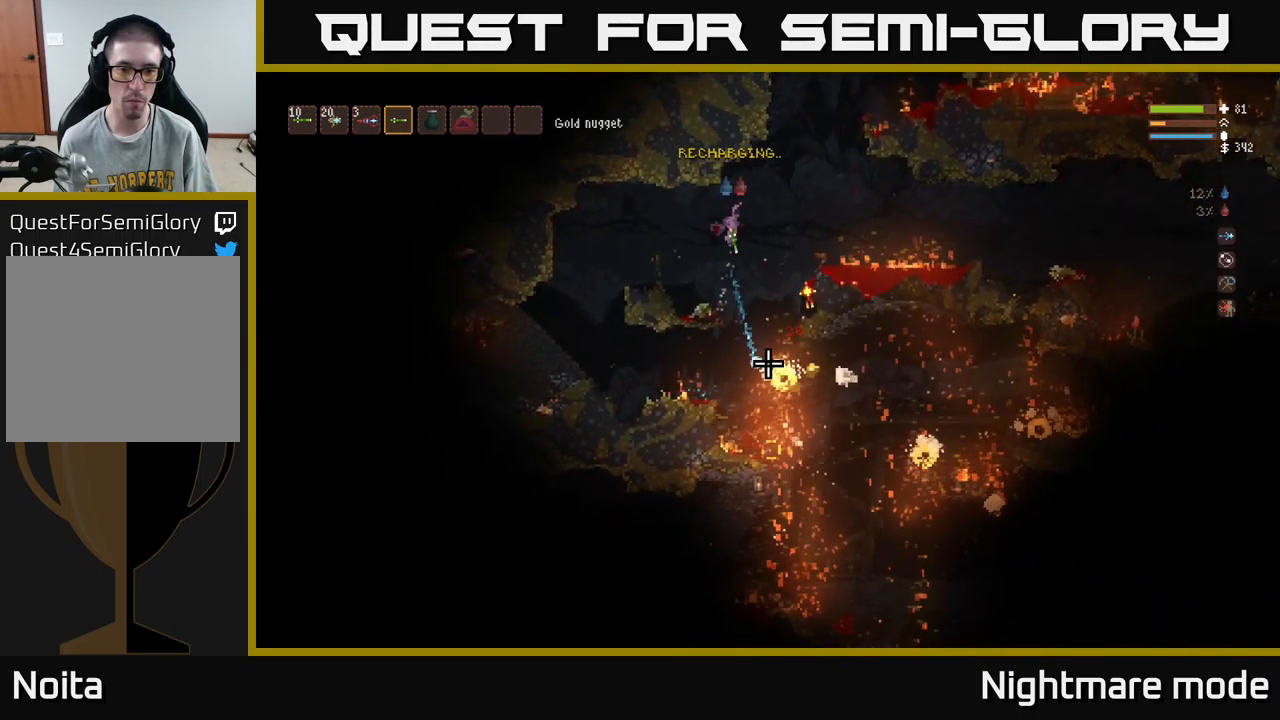
{"buttons": [], "left_stick": "center", "right_stick": "down", "events": [[50, "L2", "up"], [84, "left_stick", "center"], [250, "left_stick", "left"], [417, "left_stick", "center"]]}
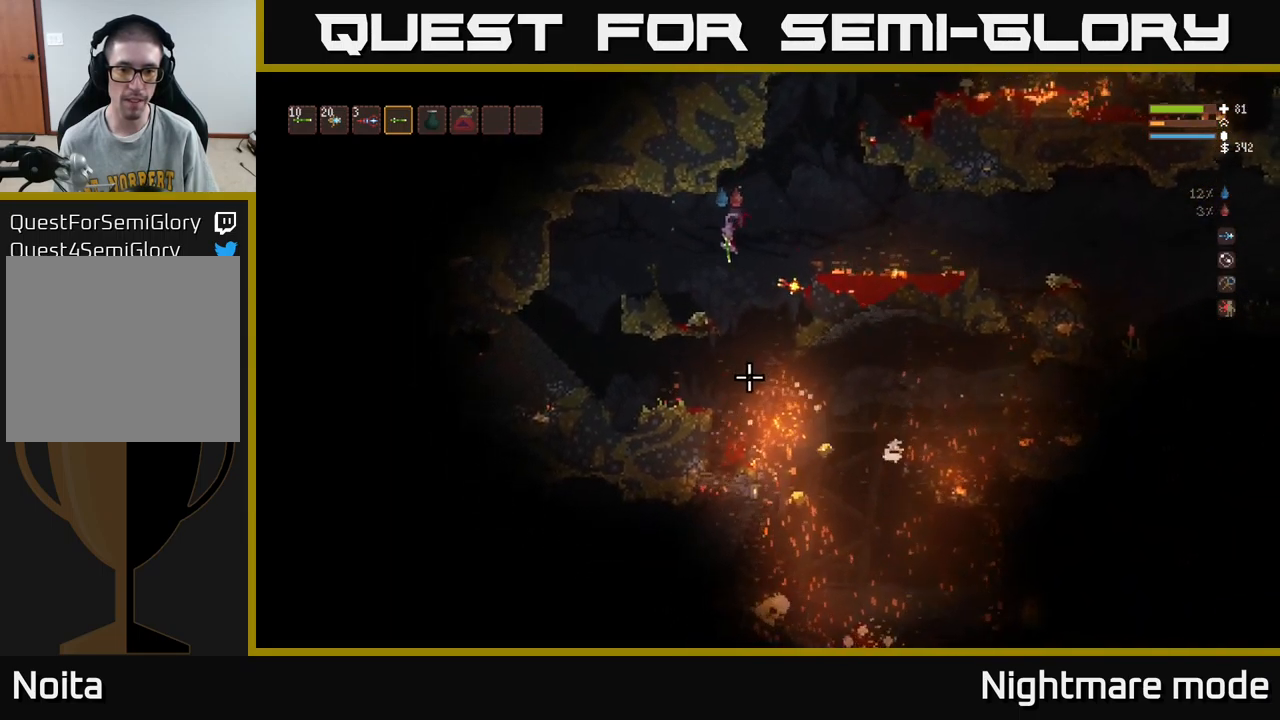
{"buttons": [], "left_stick": "center", "right_stick": "down", "events": [[67, "L2", "down"], [184, "L2", "up"], [200, "left_stick", "left"], [400, "left_stick", "center"]]}
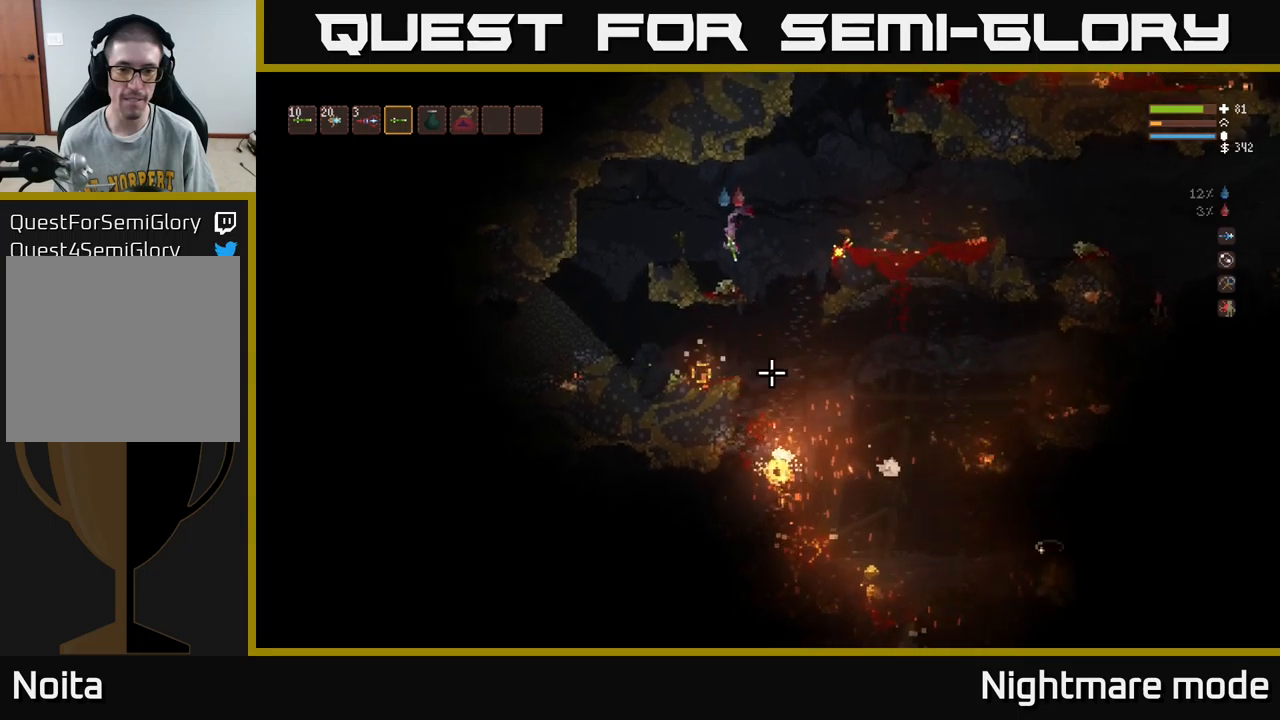
{"buttons": [], "left_stick": "right", "right_stick": "down-right", "events": [[50, "right_stick", "down-right"], [334, "left_stick", "right"], [417, "L2", "down"], [484, "L2", "up"]]}
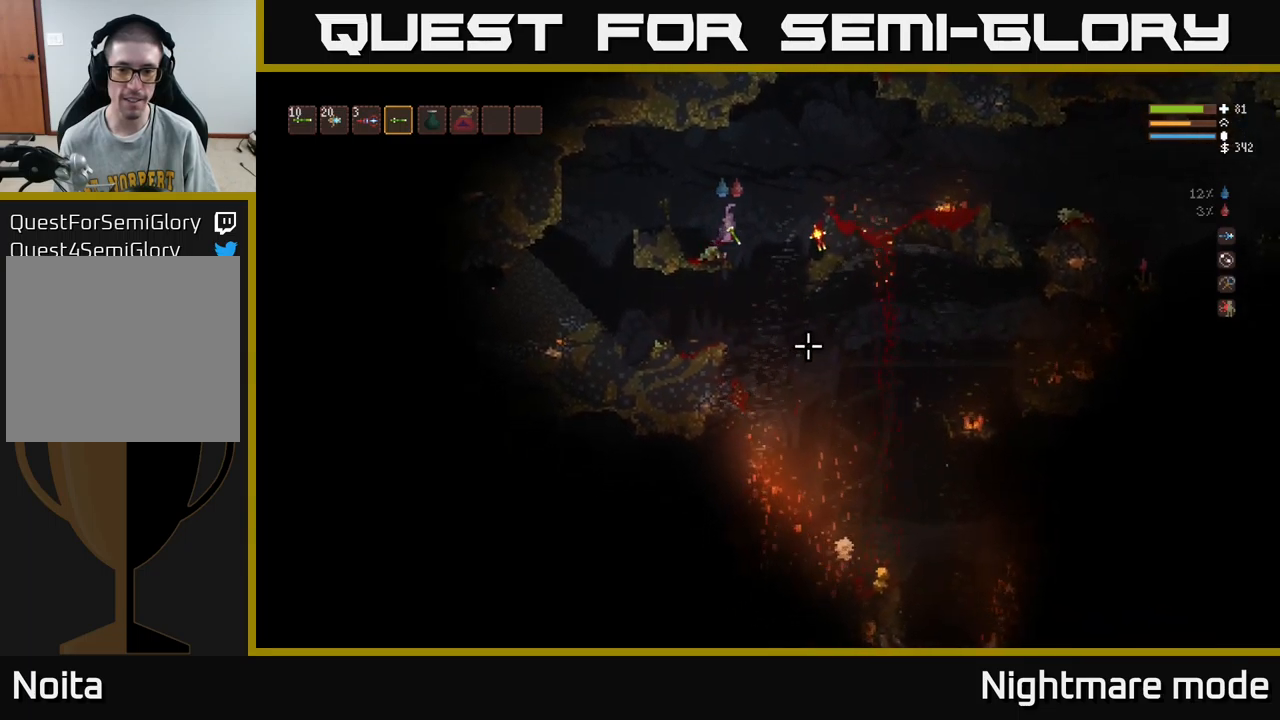
{"buttons": [], "left_stick": "center", "right_stick": "down-right", "events": [[134, "left_stick", "left"], [250, "left_stick", "center"]]}
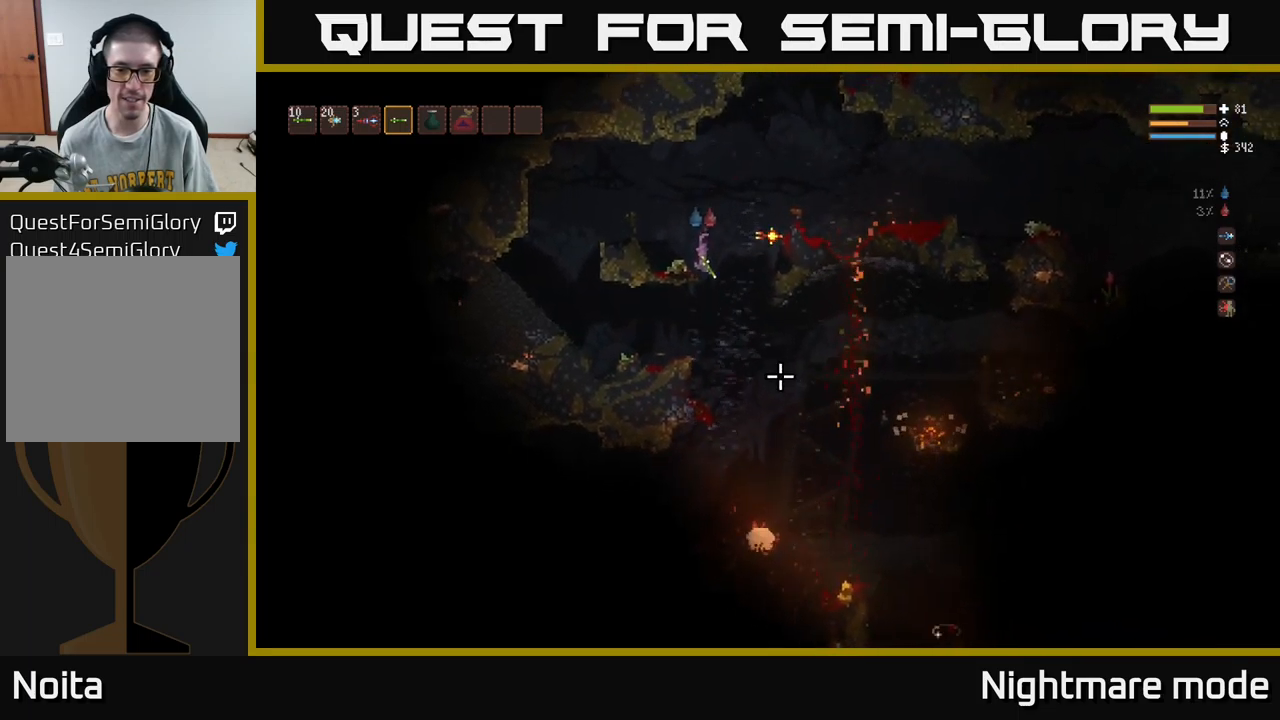
{"buttons": [], "left_stick": "left", "right_stick": "down-right", "events": [[84, "left_stick", "right"], [200, "L2", "down"], [284, "L2", "up"], [467, "left_stick", "left"]]}
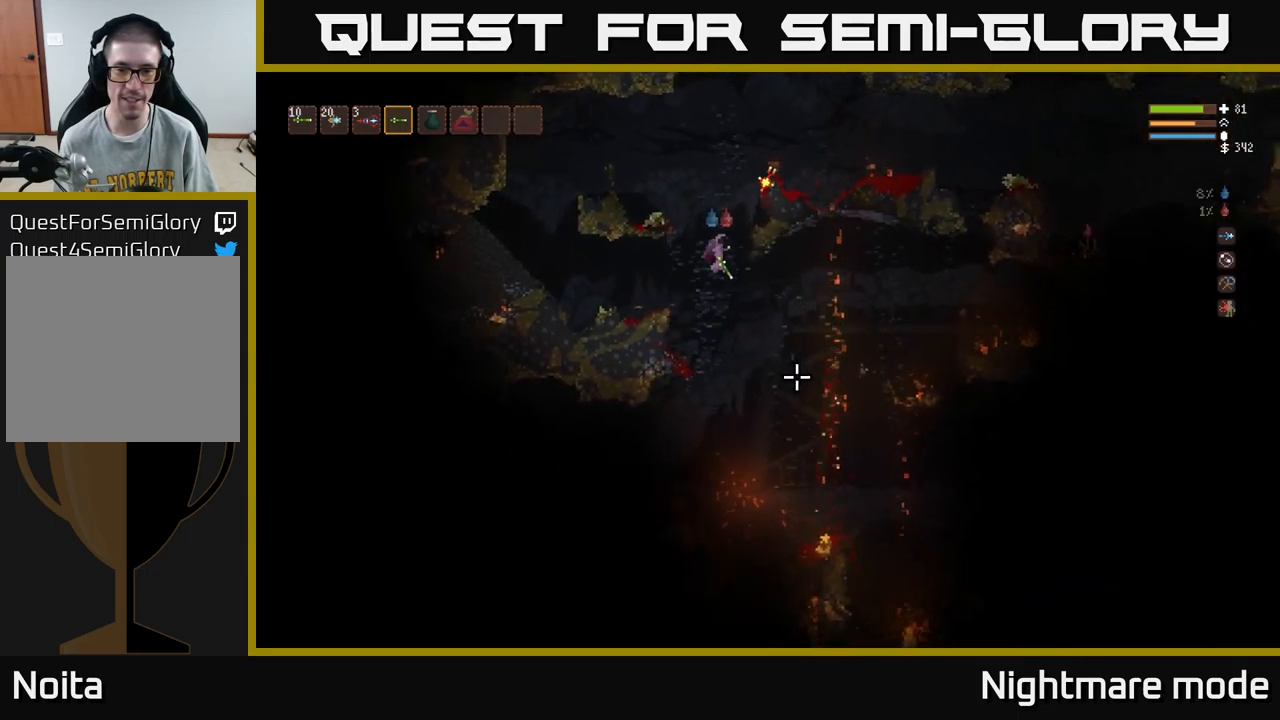
{"buttons": [], "left_stick": "center", "right_stick": "down-right", "events": [[50, "left_stick", "right"], [167, "L2", "down"], [267, "L2", "up"], [467, "left_stick", "center"]]}
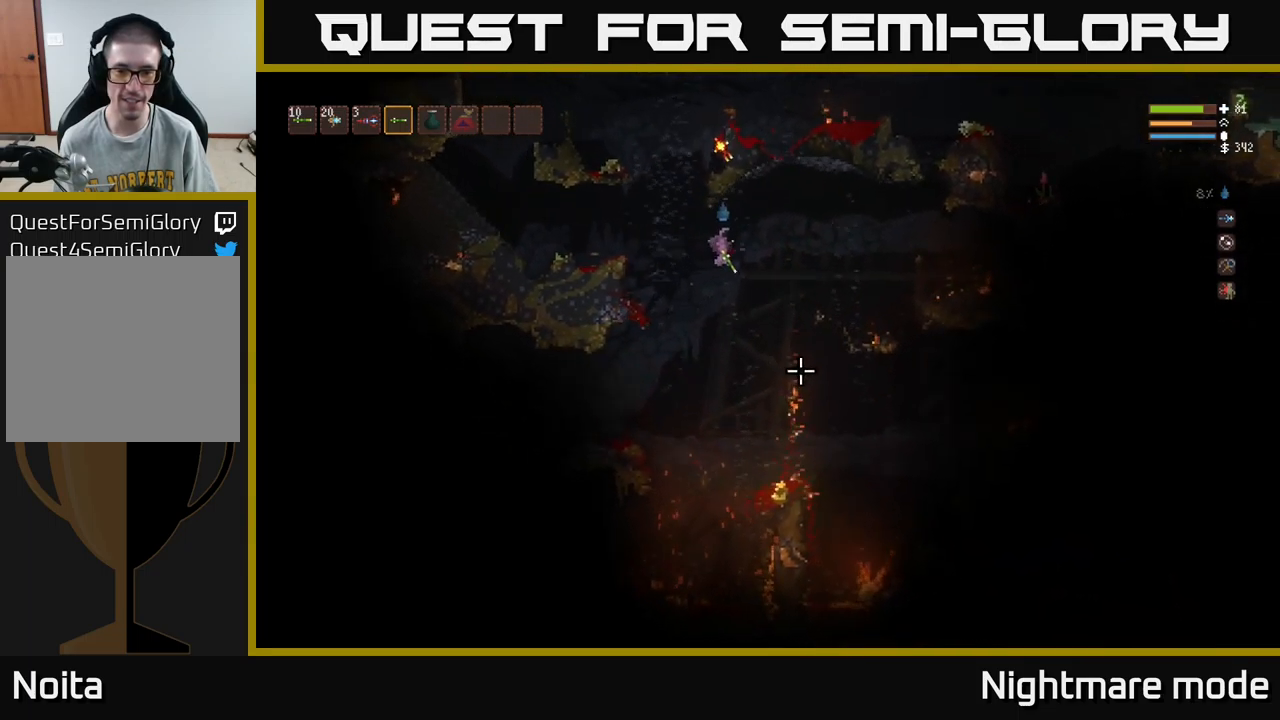
{"buttons": ["L2"], "left_stick": "right", "right_stick": "left", "events": [[117, "left_stick", "right"], [267, "right_stick", "down"], [367, "right_stick", "down-left"], [434, "L2", "down"], [467, "right_stick", "left"]]}
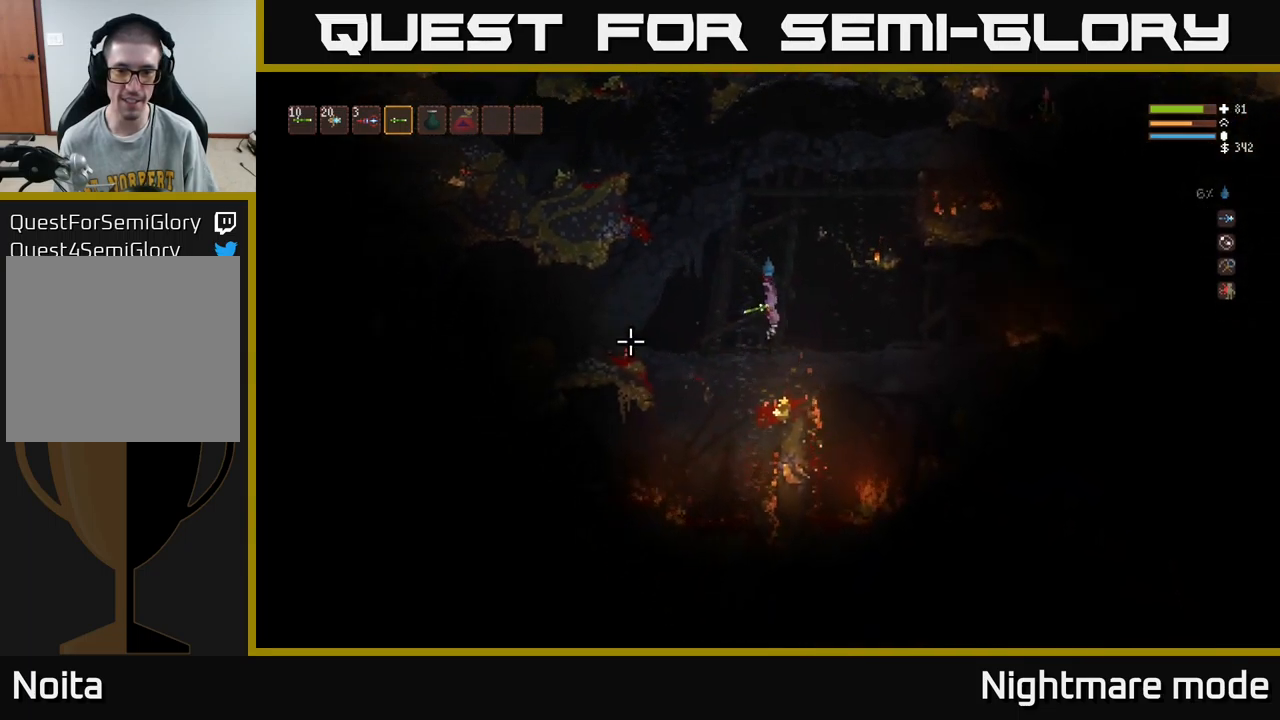
{"buttons": [], "left_stick": "center", "right_stick": "up-left", "events": [[34, "left_stick", "center"], [50, "L2", "up"], [234, "right_stick", "up-left"]]}
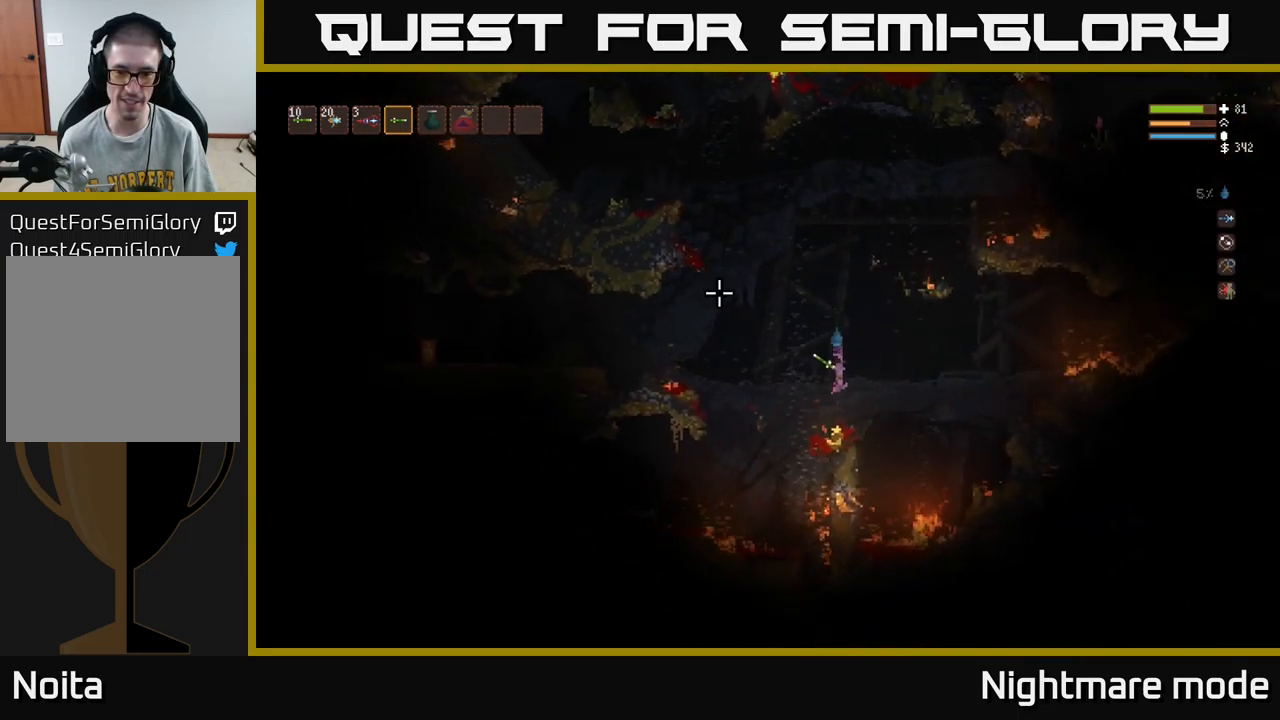
{"buttons": ["L2"], "left_stick": "left", "right_stick": "left", "events": [[67, "left_stick", "right"], [84, "right_stick", "left"], [134, "left_stick", "center"], [367, "left_stick", "left"], [500, "L2", "down"]]}
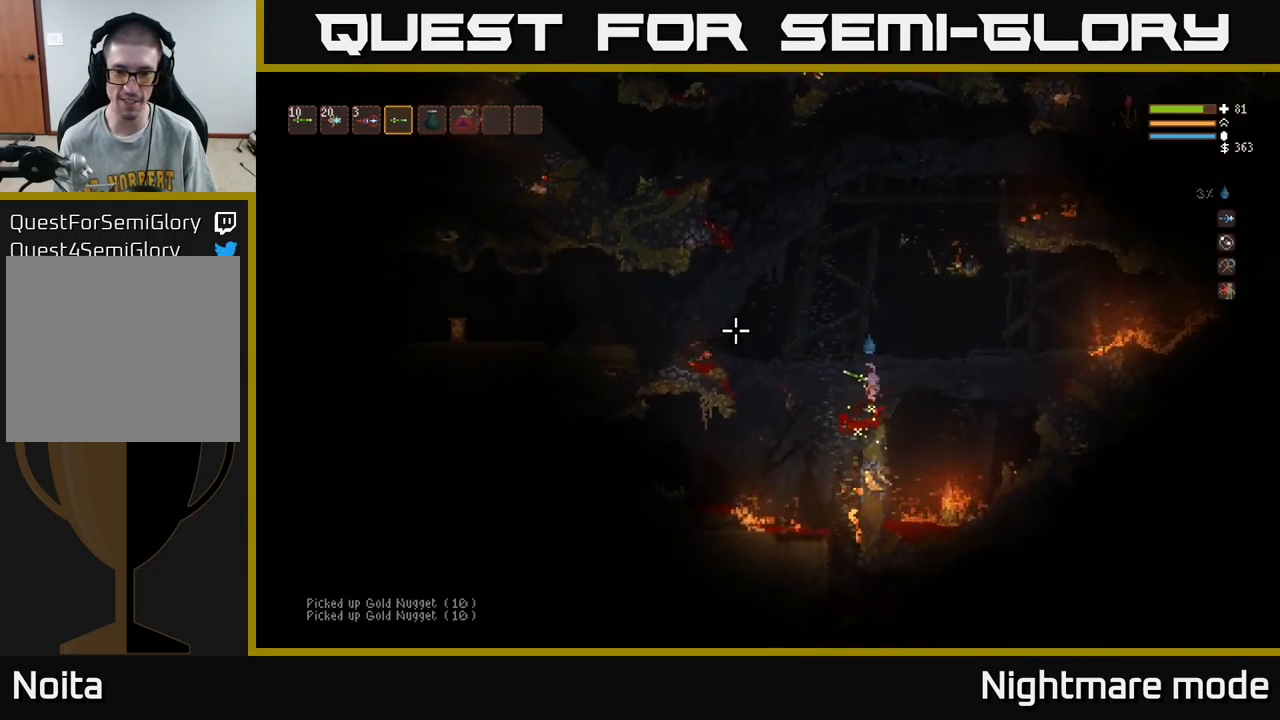
{"buttons": [], "left_stick": "center", "right_stick": "left", "events": [[367, "L2", "up"], [417, "left_stick", "center"]]}
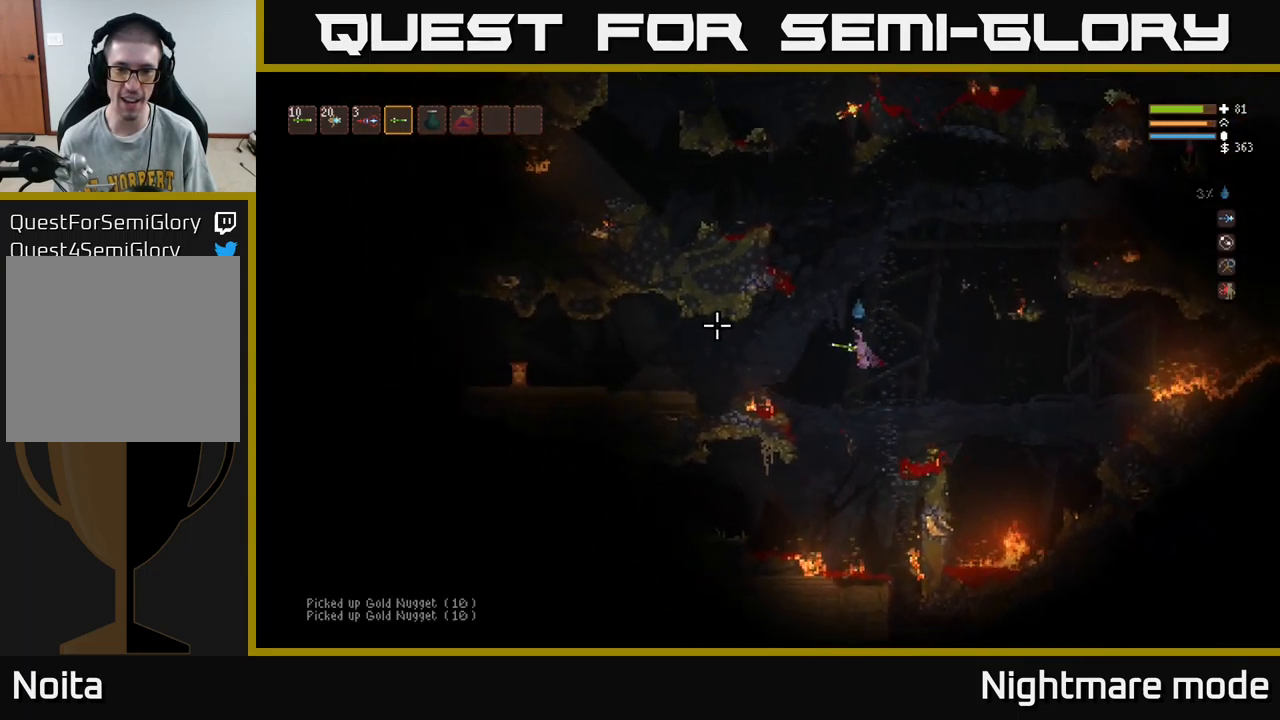
{"buttons": ["L2"], "left_stick": "left", "right_stick": "up-left", "events": [[100, "left_stick", "left"], [117, "L2", "down"], [234, "right_stick", "up-left"], [267, "left_stick", "center"], [417, "left_stick", "left"]]}